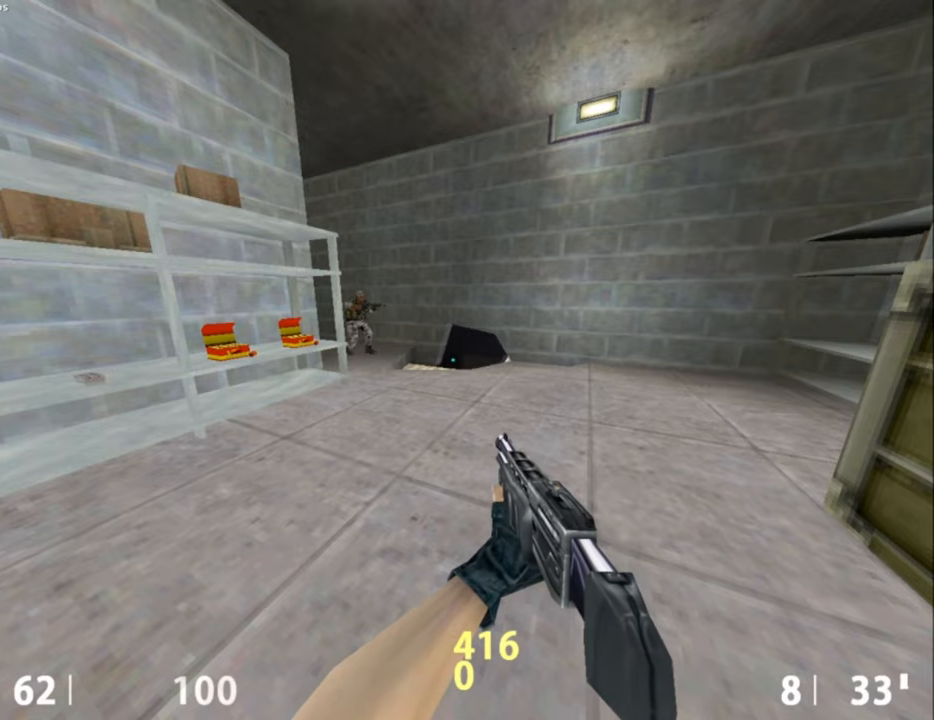
Gameplay with keyboard and mouse; each line is a JSON object with the keys and mouse buttons held at the frame after it. "events" lists presses ("down") and releases ("up") of "a", "alt", "caps_lock", "ctrl", "d", "e", "escape", "f", "f1", "f10", "f11", "f12", "f2", "f3", "f4", "f5", "f6", "f7", "f8", "f9", "q", "r", "s", "shift", "space", "tab", "w", "mouse_left", "mouse_middle", "mouse_right", "mouse_mb4", "mouse_mb5", "mouse_wheel_up" and "mouse_wheel_down" between this image and that frame as [ms after this image, input, new state], when the widget could be followed in between. "mouse_left", "mouse_middle", "mouse_right", "mouse_mb4", "mouse_mb5", "mouse_wheel_up", "mouse_wheel_down" = the "left", "middle", "right", "mb4", "mb5", "wheel_up", "wheel_down" buttons of the "mouse" list. No other keys are recorded. Not read: mouse_move.
{"keys": ["w"], "mouse": [], "events": [[84, "w", "down"]]}
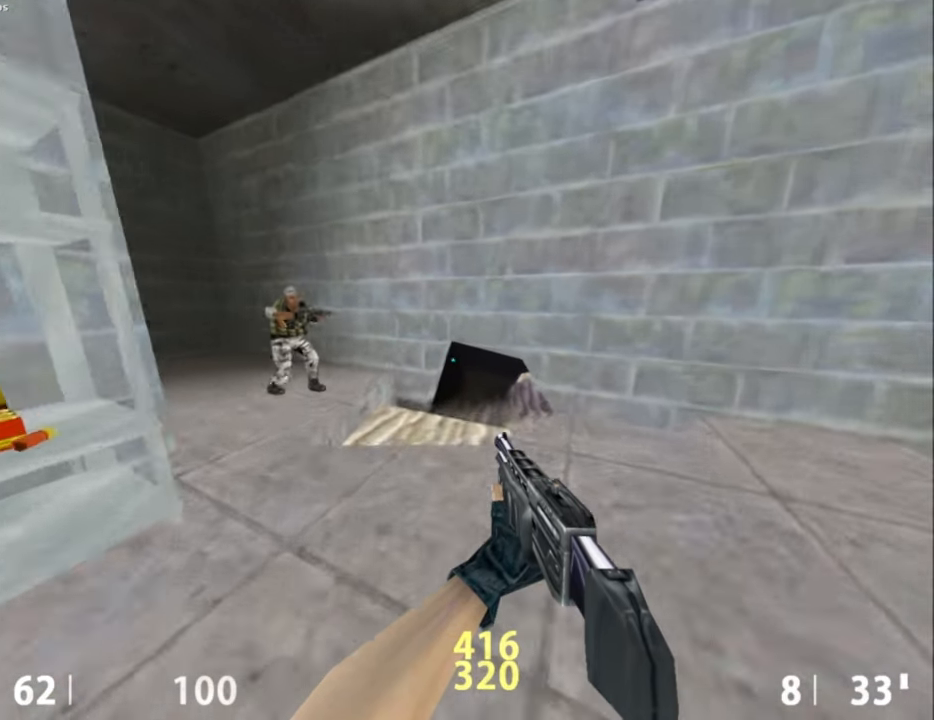
{"keys": ["a", "w"], "mouse": [], "events": [[84, "a", "down"]]}
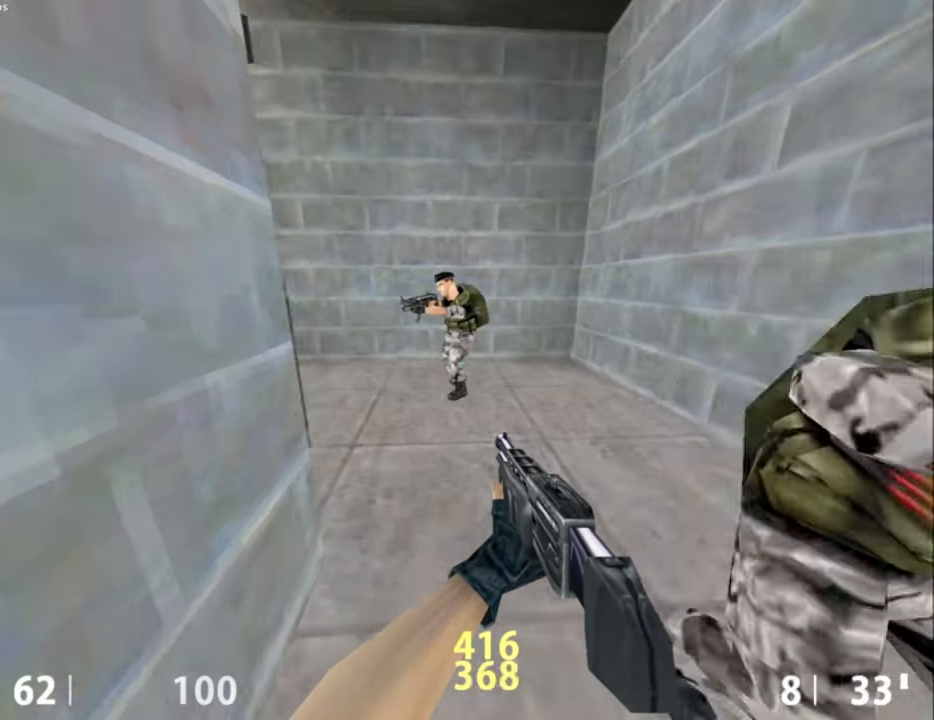
{"keys": ["a", "shift", "w"], "mouse": [], "events": [[17, "a", "up"], [250, "a", "down"], [300, "shift", "down"], [350, "a", "up"], [484, "a", "down"]]}
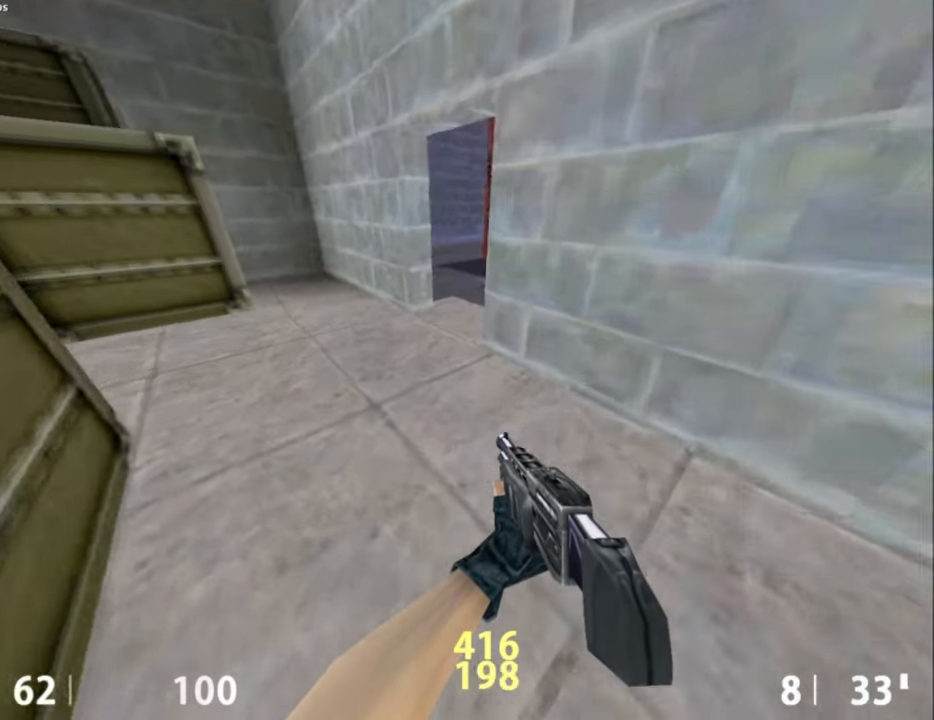
{"keys": ["shift"], "mouse": [], "events": [[84, "a", "up"], [317, "w", "up"]]}
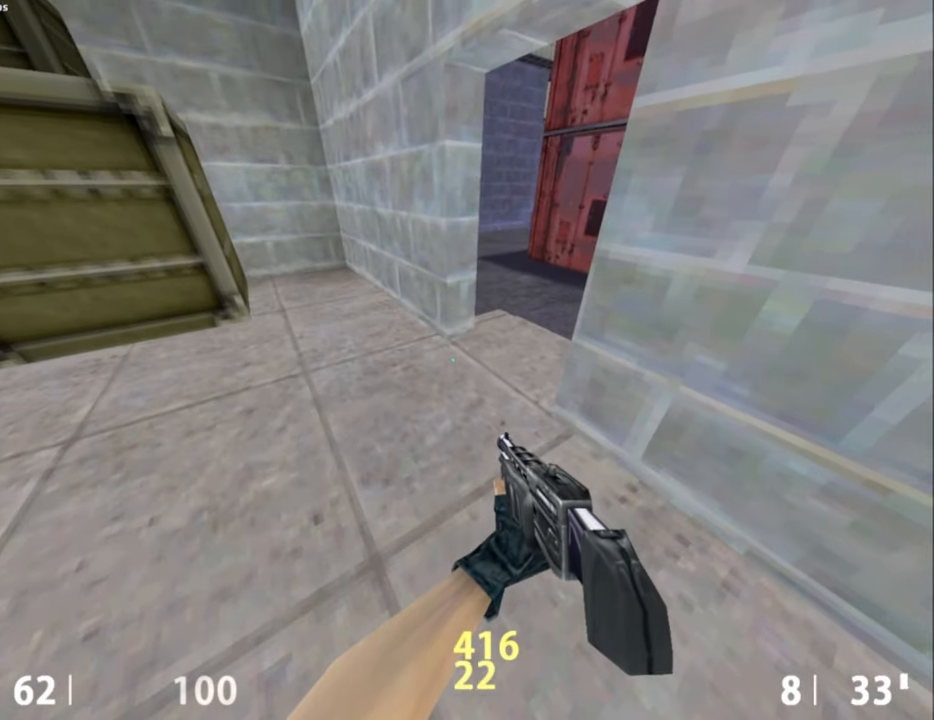
{"keys": ["shift"], "mouse": [], "events": [[284, "a", "down"], [334, "a", "up"]]}
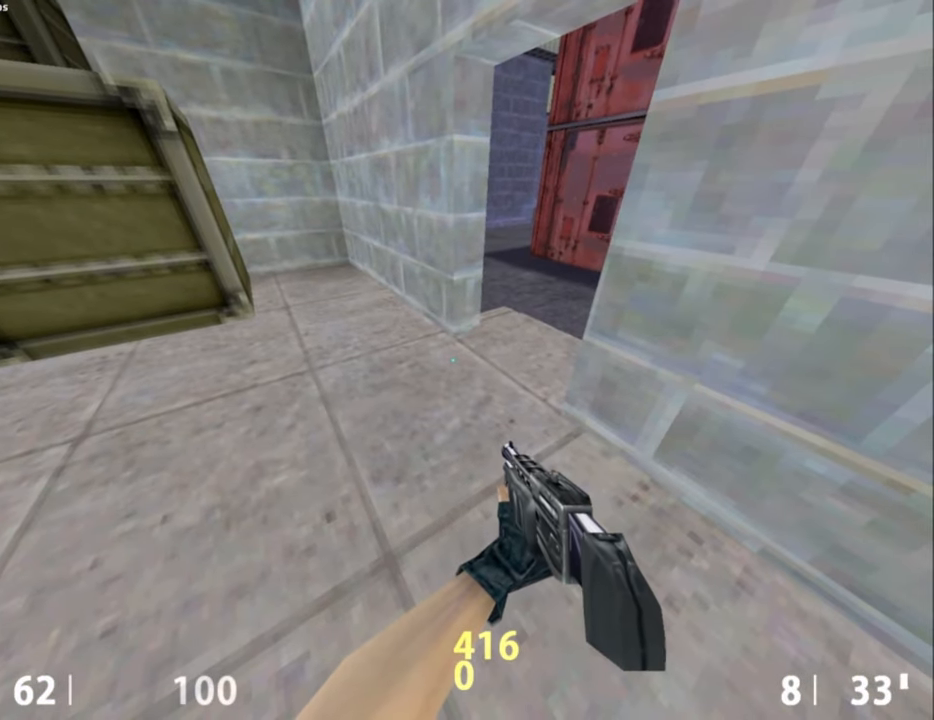
{"keys": ["shift"], "mouse": [], "events": []}
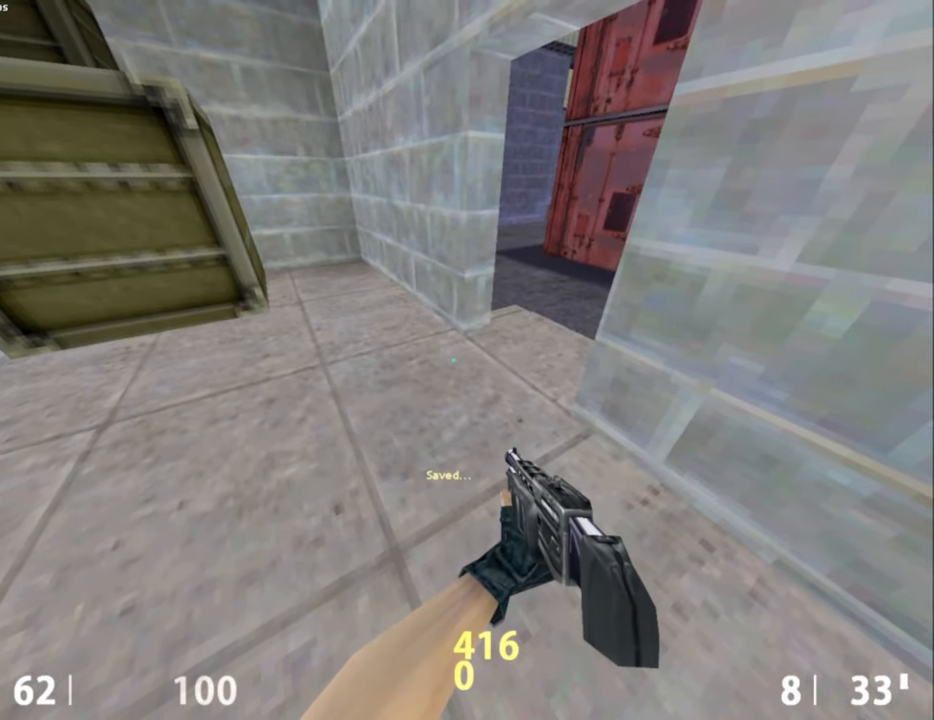
{"keys": [], "mouse": [], "events": [[84, "shift", "up"]]}
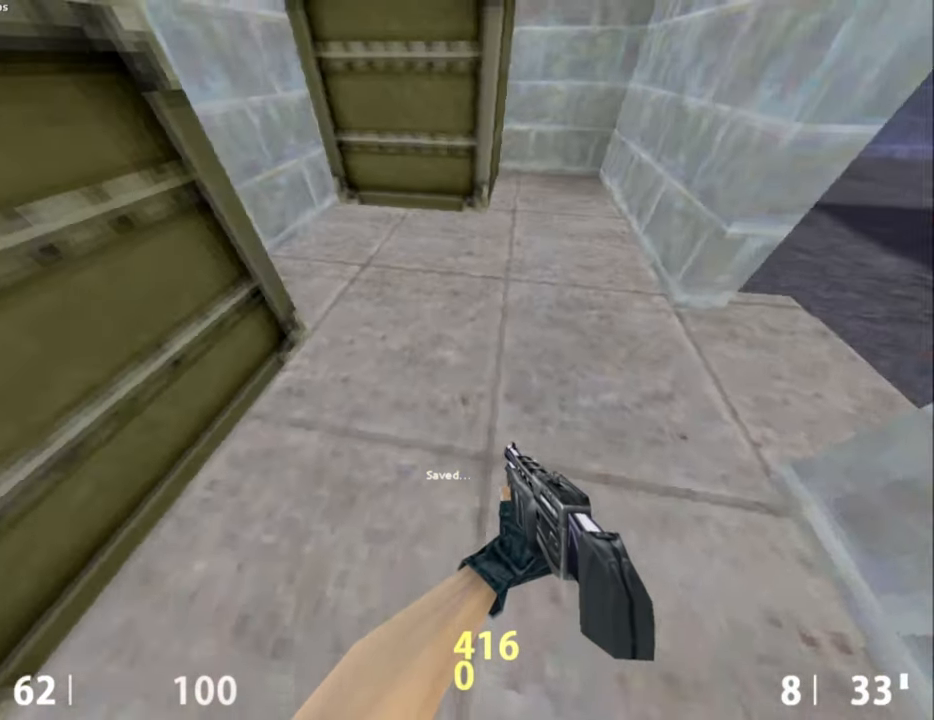
{"keys": ["d", "w"], "mouse": [], "events": [[50, "w", "down"], [134, "d", "down"]]}
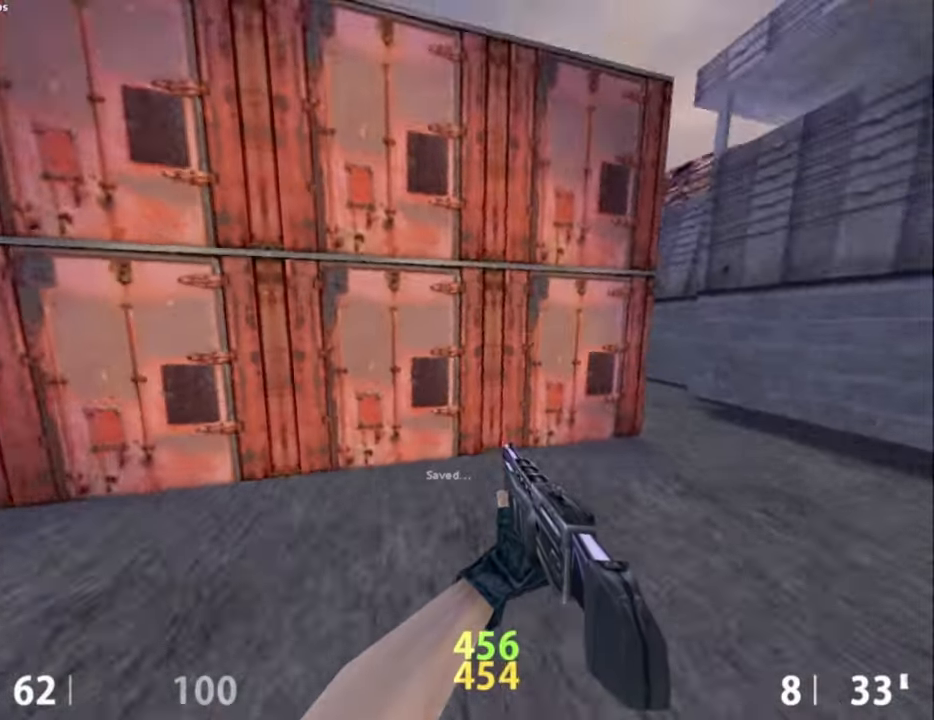
{"keys": ["a"], "mouse": [], "events": [[17, "a", "down"], [17, "d", "up"], [17, "space", "down"], [17, "w", "up"], [67, "space", "up"]]}
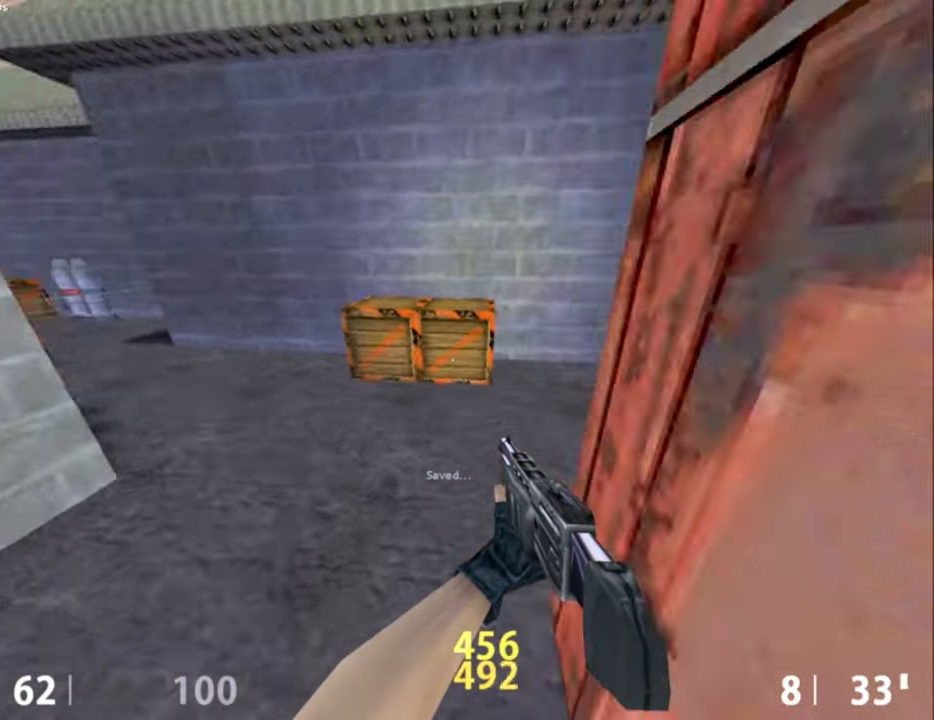
{"keys": ["d"], "mouse": [], "events": [[84, "a", "up"], [84, "d", "down"], [167, "mouse_wheel_down", "down"], [400, "mouse_wheel_down", "up"]]}
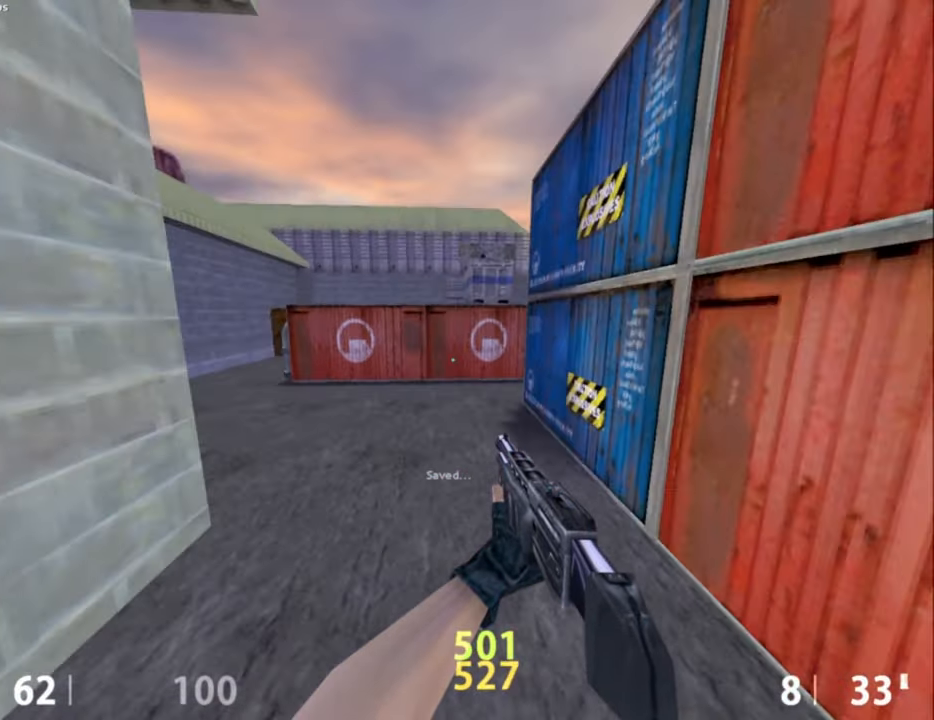
{"keys": ["a"], "mouse": ["wheel_down"], "events": [[100, "a", "down"], [100, "d", "up"], [334, "mouse_wheel_down", "down"]]}
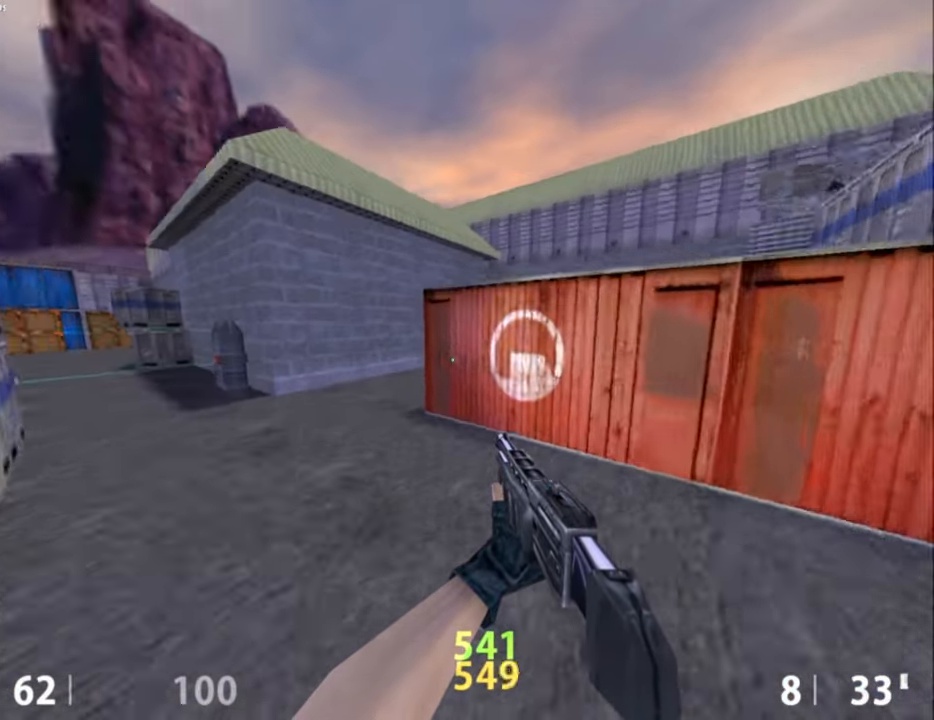
{"keys": ["a"], "mouse": ["wheel_down"], "events": [[67, "mouse_wheel_down", "up"], [484, "mouse_wheel_down", "down"]]}
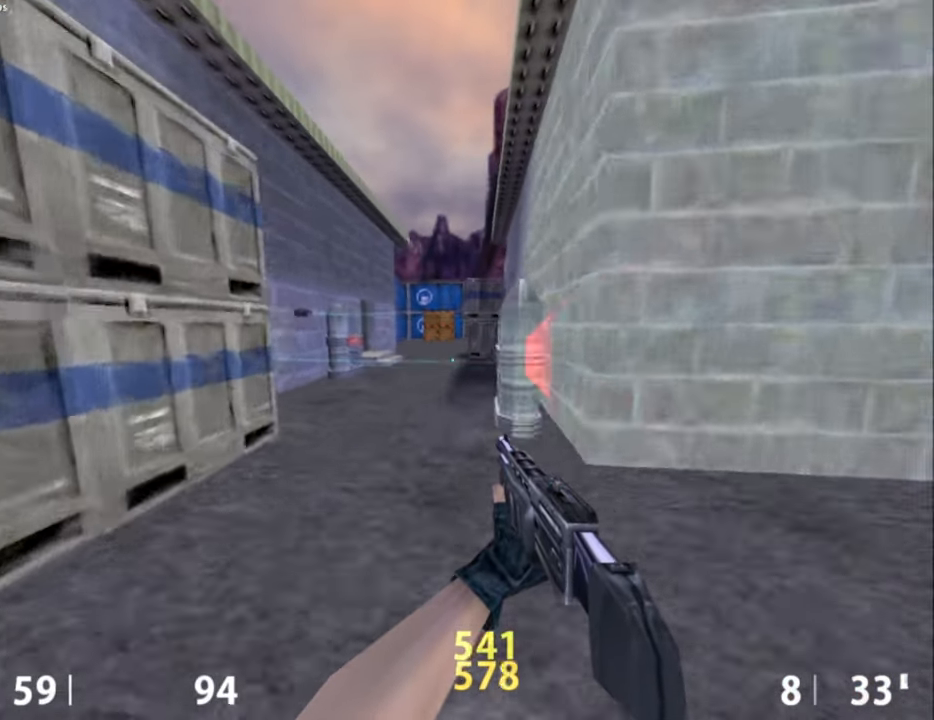
{"keys": [], "mouse": [], "events": [[34, "a", "up"], [167, "mouse_wheel_down", "up"], [167, "s", "down"], [467, "s", "up"]]}
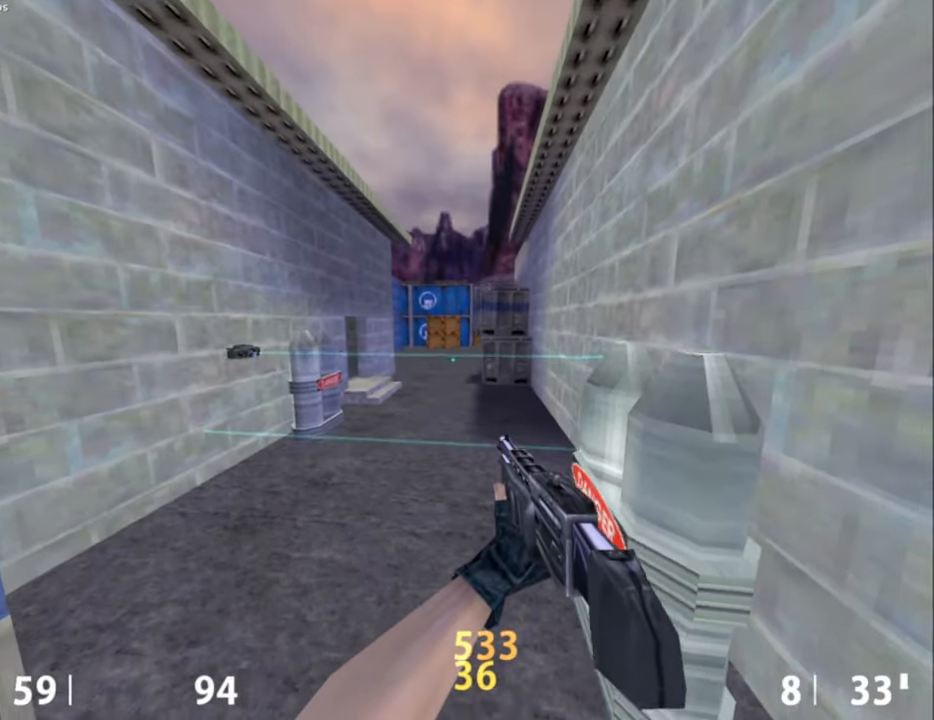
{"keys": [], "mouse": [], "events": [[184, "w", "down"], [284, "w", "up"]]}
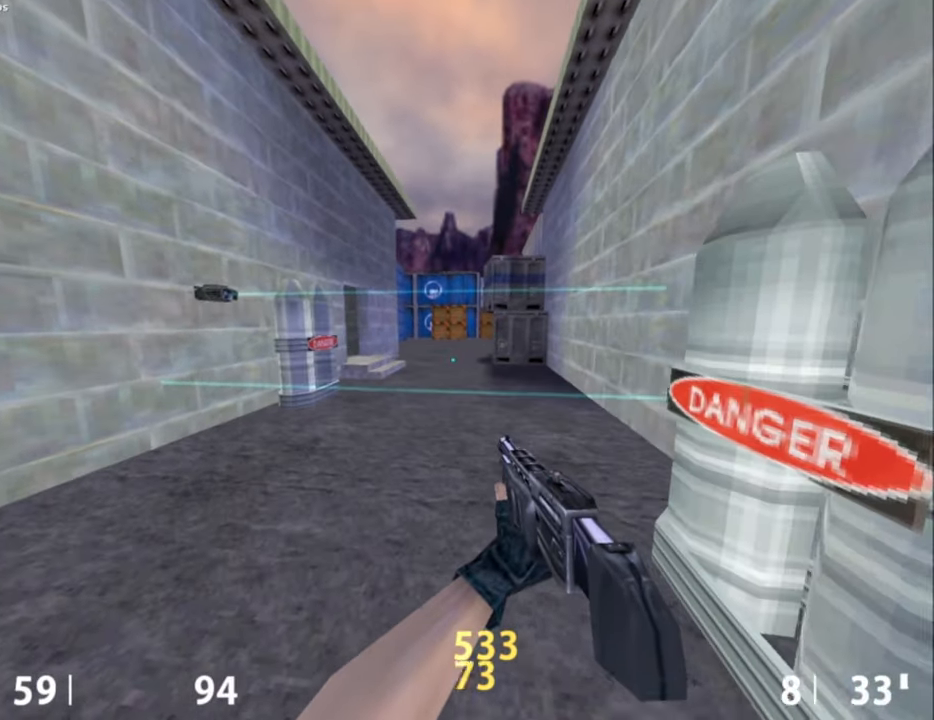
{"keys": [], "mouse": [], "events": []}
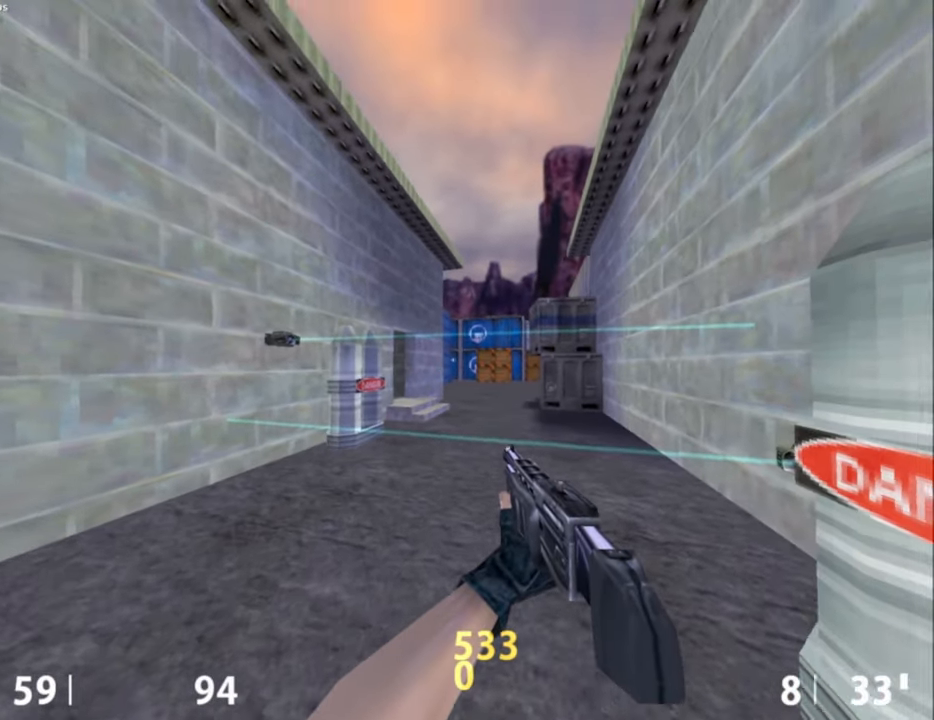
{"keys": [], "mouse": [], "events": []}
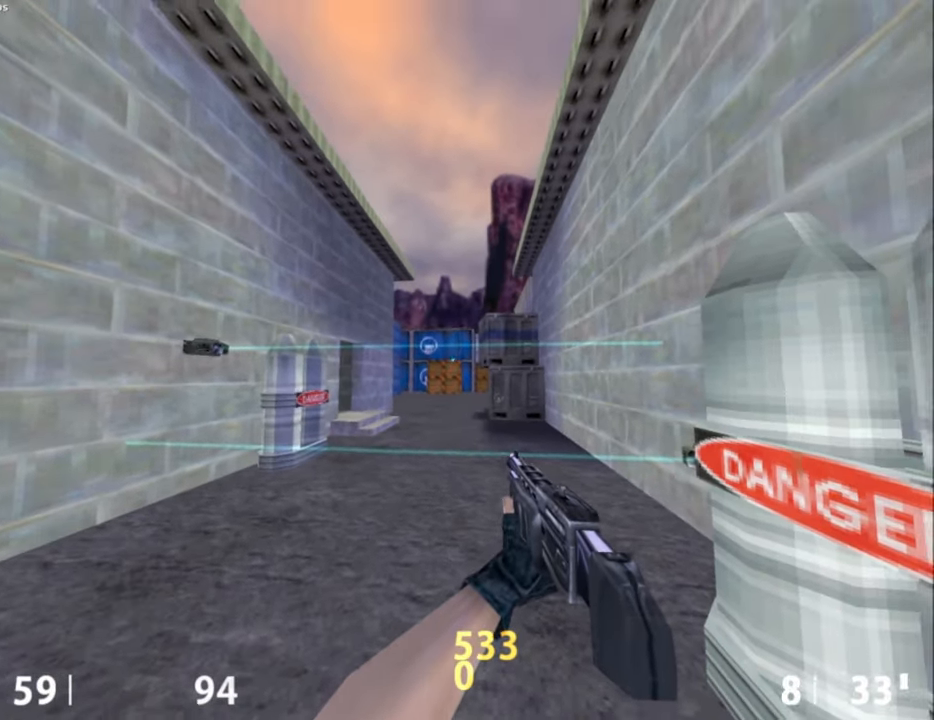
{"keys": [], "mouse": [], "events": []}
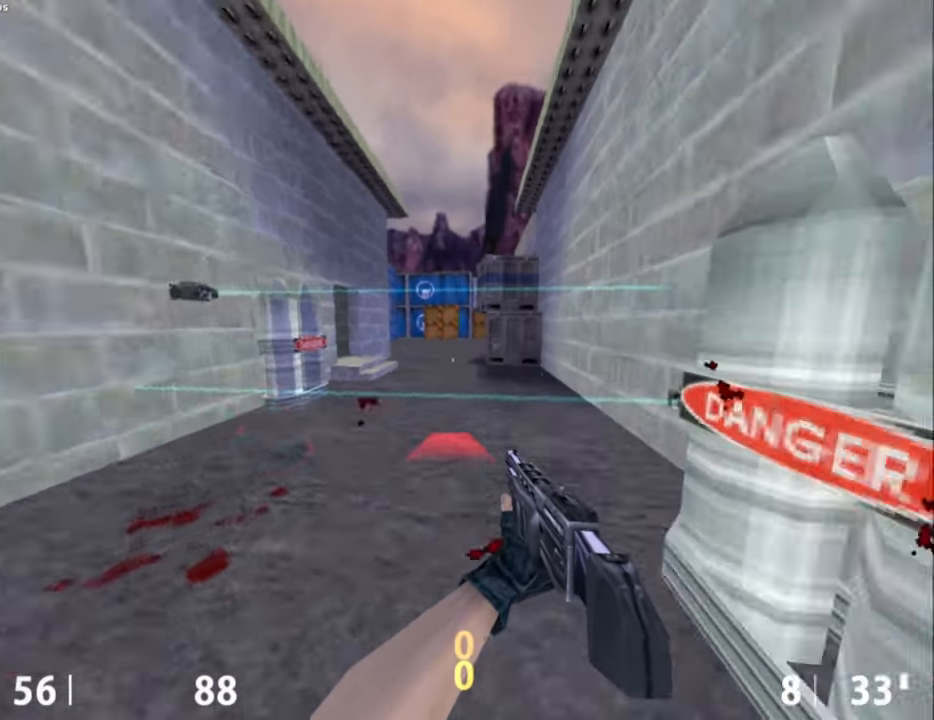
{"keys": [], "mouse": [], "events": []}
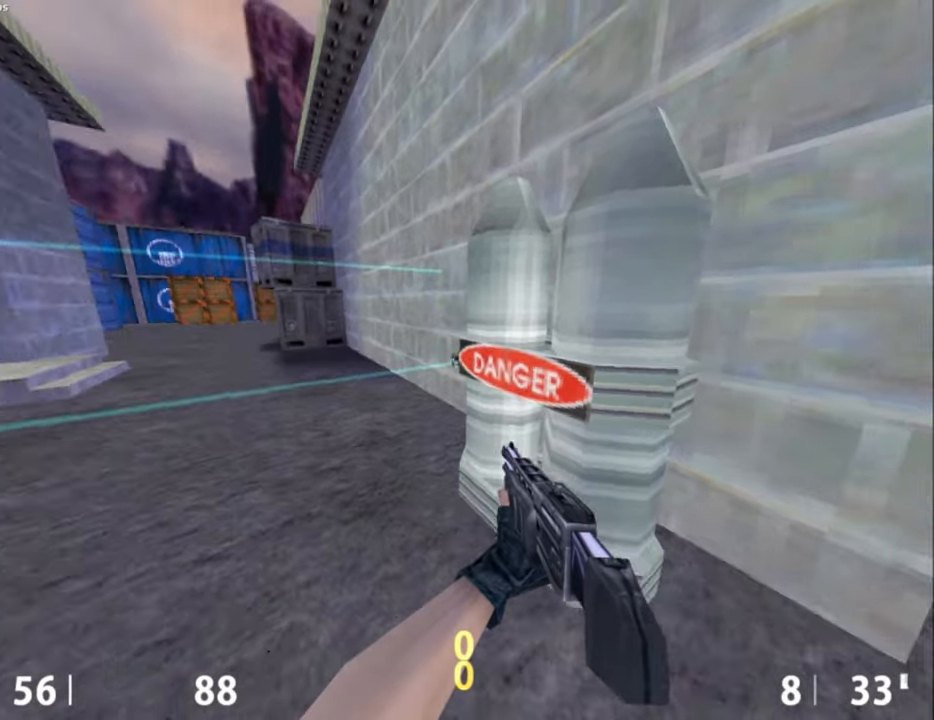
{"keys": [], "mouse": [], "events": [[267, "w", "down"], [450, "w", "up"]]}